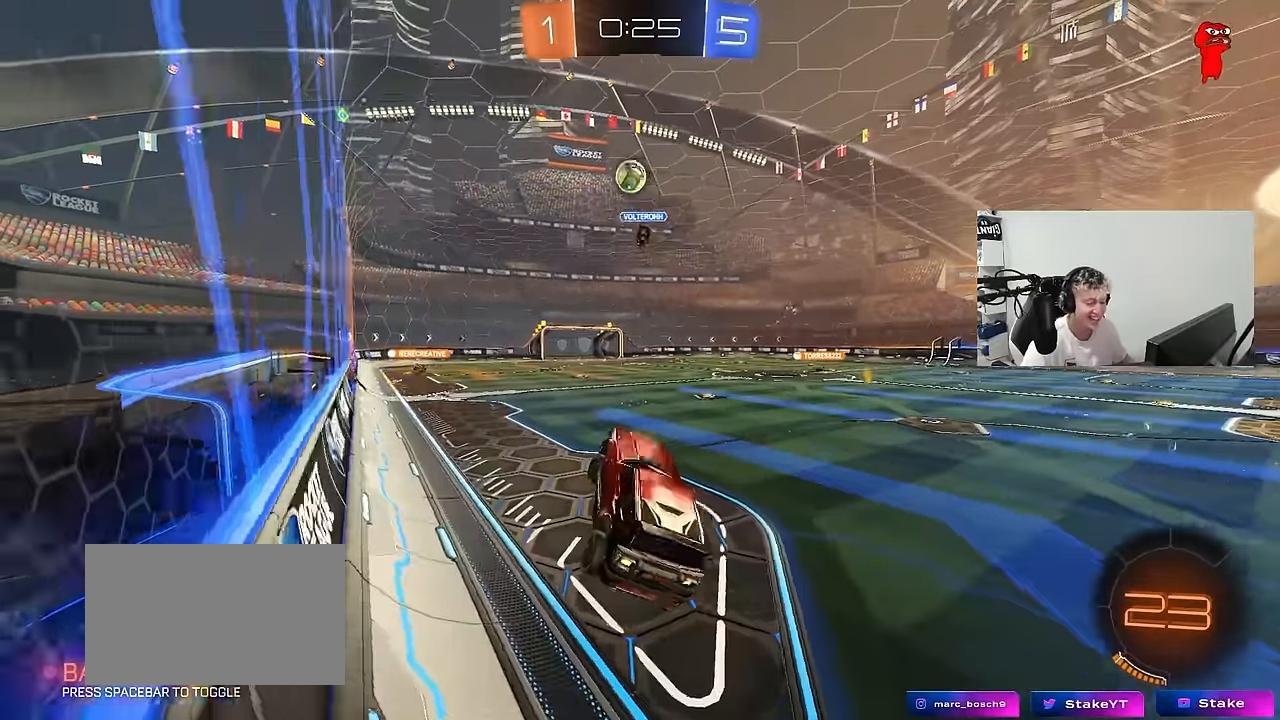
Gameplay with keyboard and mouse; each line is a JSON object with the keys and mouse buttons held at the frame after it. "events" lists presses ("down") and releases ("up") of "1", "2", "3", "4", "5", "a", "alt", "c", "caps_lock", "ctrl", "d", "e", "f", "g", "q", "r", "s", "shift", "space", "t", "tab", "v", "w", "x", "z", "mouse_left", "mouse_wheel" and "mouse_right" between this image and that frame as [ms after this image, input, new state], when the widget could be followed in between. "mouse_left", "mouse_wheel", "mouse_right" = the "left", "wheel", "right" buttons of the "mouse" list. No other keys are recorded. "wheel" means that the mouse wheel is clicked or scrolled. "mouse_move" is the direction in which the mouse moves at that frame (one of eight, or "still"), when it could be read.
{"keys": ["w"], "mouse": [], "mouse_move": "still", "events": [[100, "w", "down"], [333, "mouse_left", "down"], [333, "mouse_right", "down"], [466, "mouse_left", "up"], [466, "mouse_right", "up"]]}
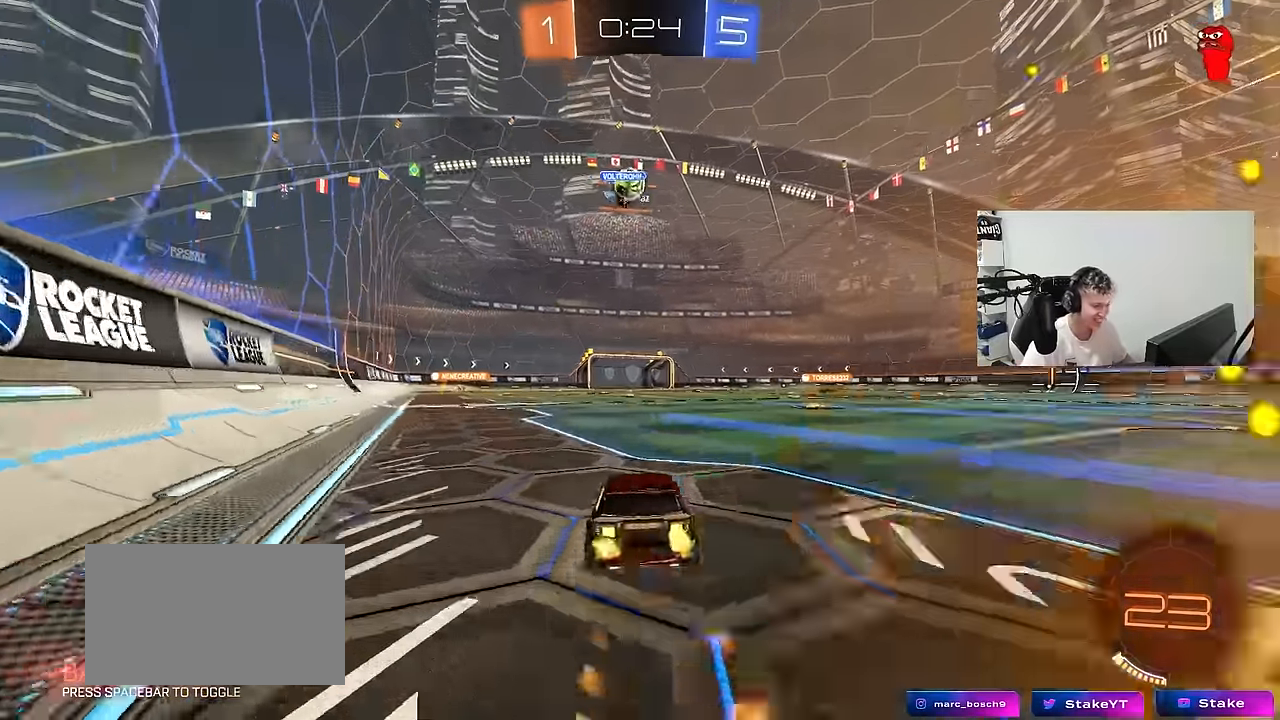
{"keys": ["w"], "mouse": [], "mouse_move": "still", "events": [[66, "mouse_right", "down"], [116, "mouse_right", "up"], [216, "mouse_right", "down"], [400, "mouse_right", "up"]]}
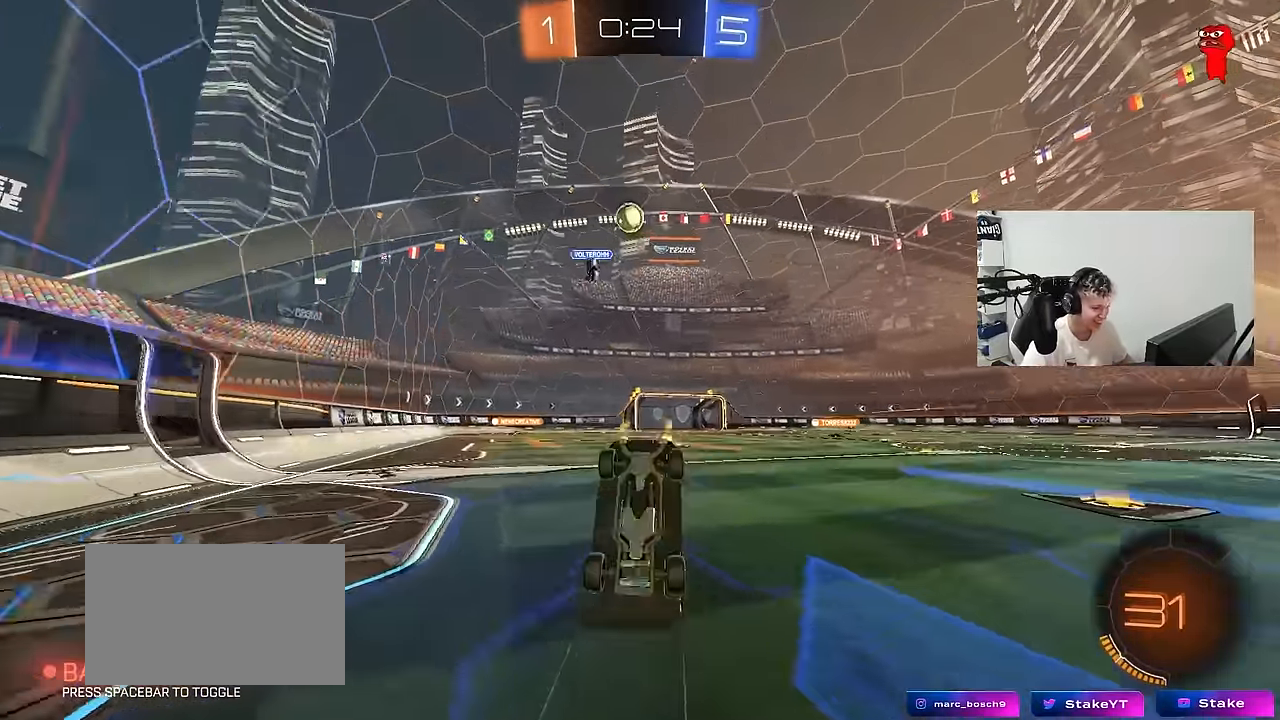
{"keys": ["w"], "mouse": [], "mouse_move": "still", "events": [[266, "w", "up"], [400, "w", "down"]]}
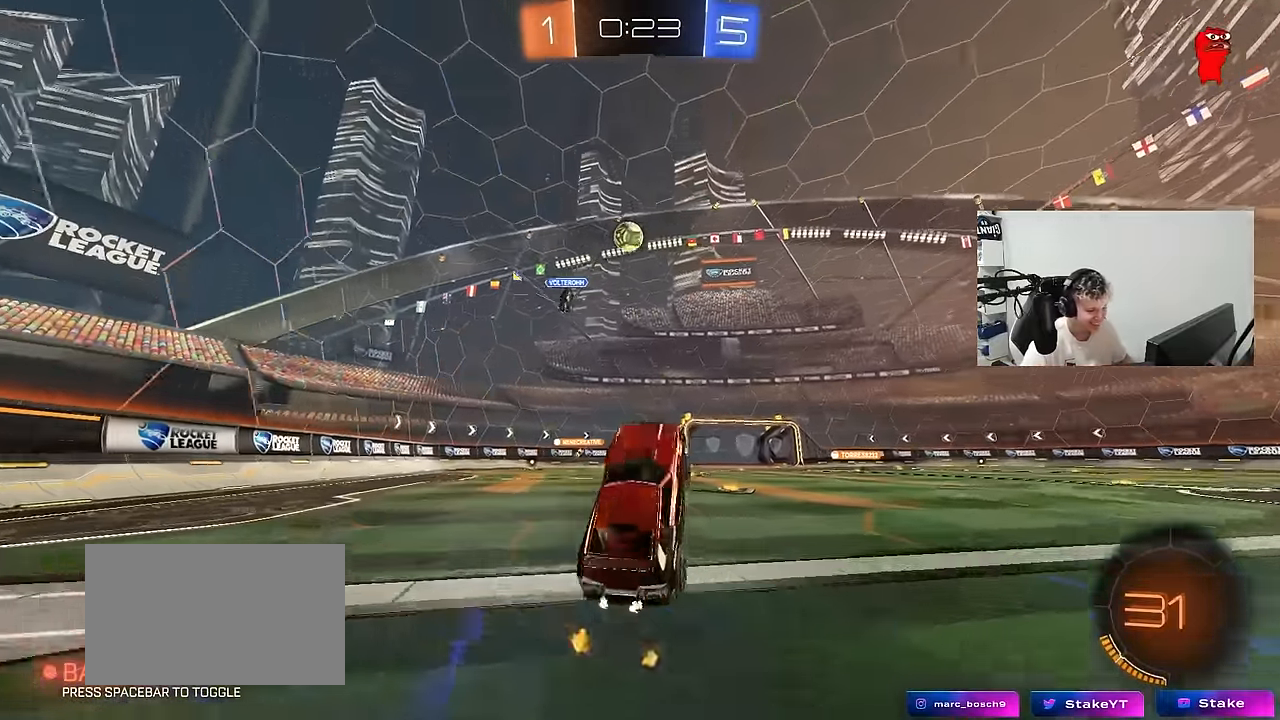
{"keys": ["w"], "mouse": [], "mouse_move": "still", "events": [[50, "w", "up"], [200, "w", "down"], [283, "a", "down"], [466, "a", "up"]]}
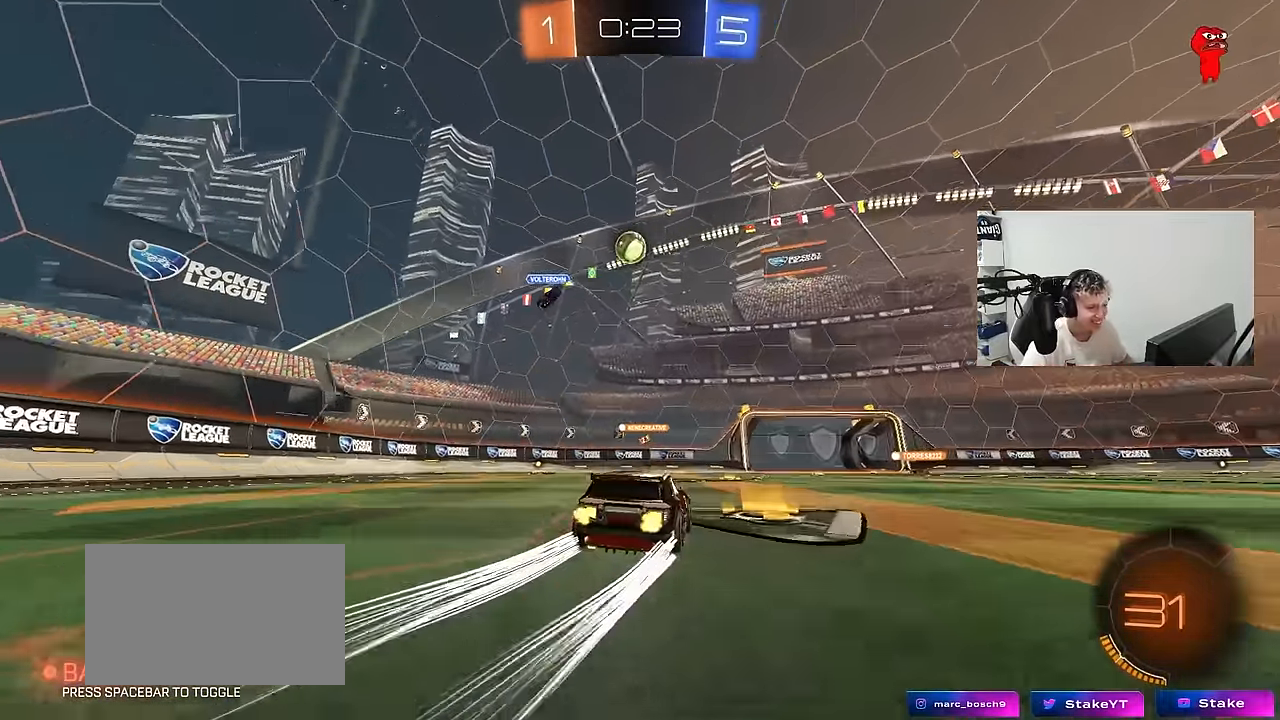
{"keys": ["a", "w"], "mouse": ["left"], "mouse_move": "still", "events": [[216, "a", "down"], [266, "w", "up"], [300, "w", "down"], [500, "mouse_left", "down"]]}
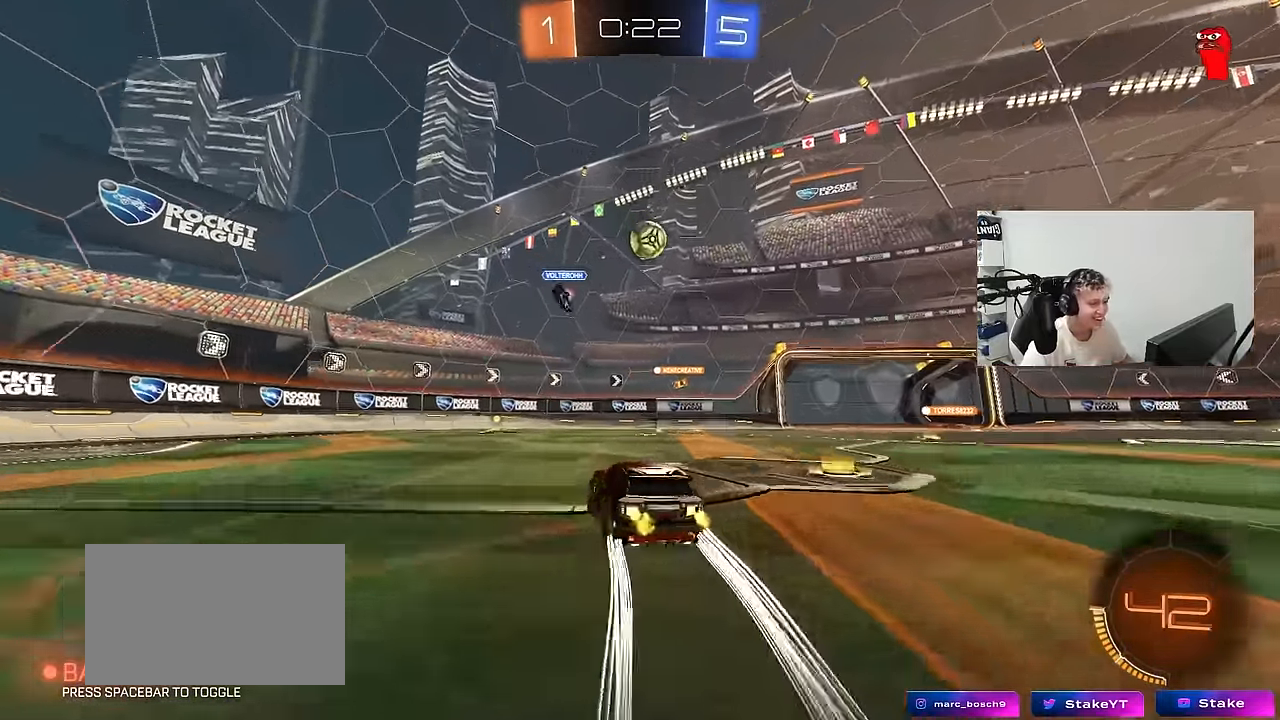
{"keys": ["d", "w"], "mouse": [], "mouse_move": "still", "events": [[133, "a", "up"], [283, "mouse_left", "up"], [500, "d", "down"]]}
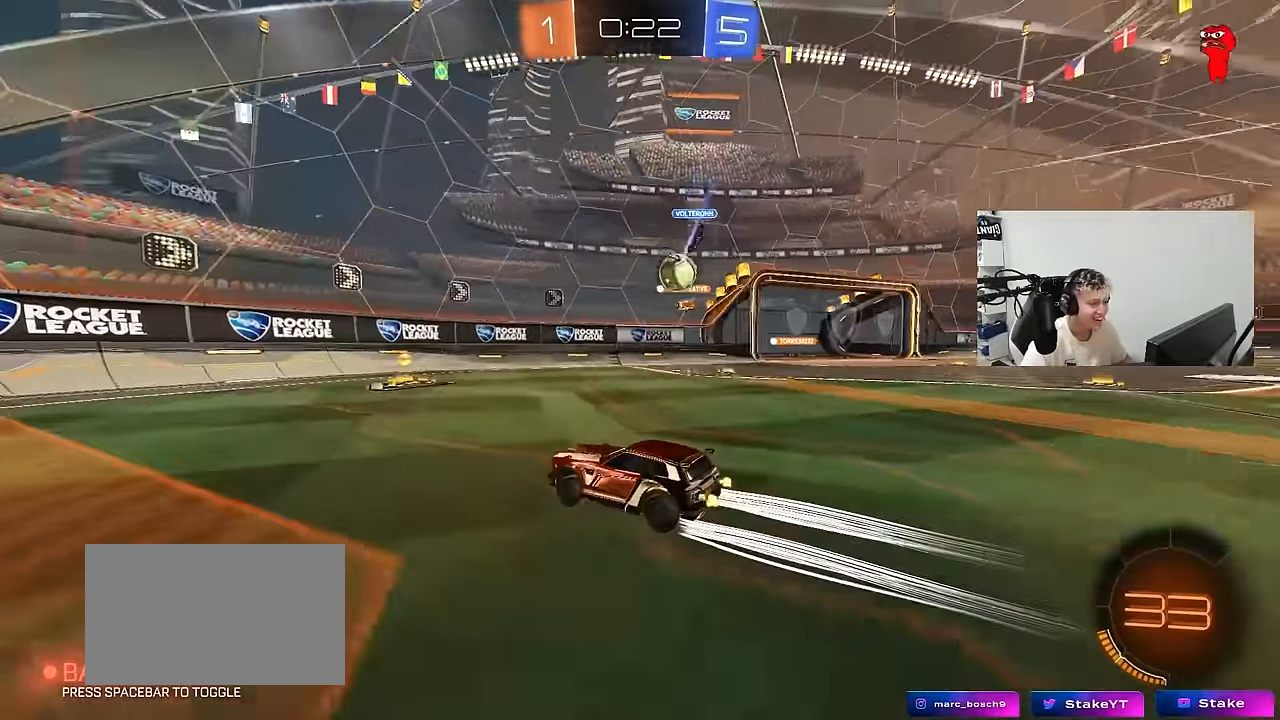
{"keys": ["d", "w"], "mouse": [], "mouse_move": "still", "events": [[150, "d", "up"], [250, "d", "down"], [333, "shift", "down"], [483, "shift", "up"]]}
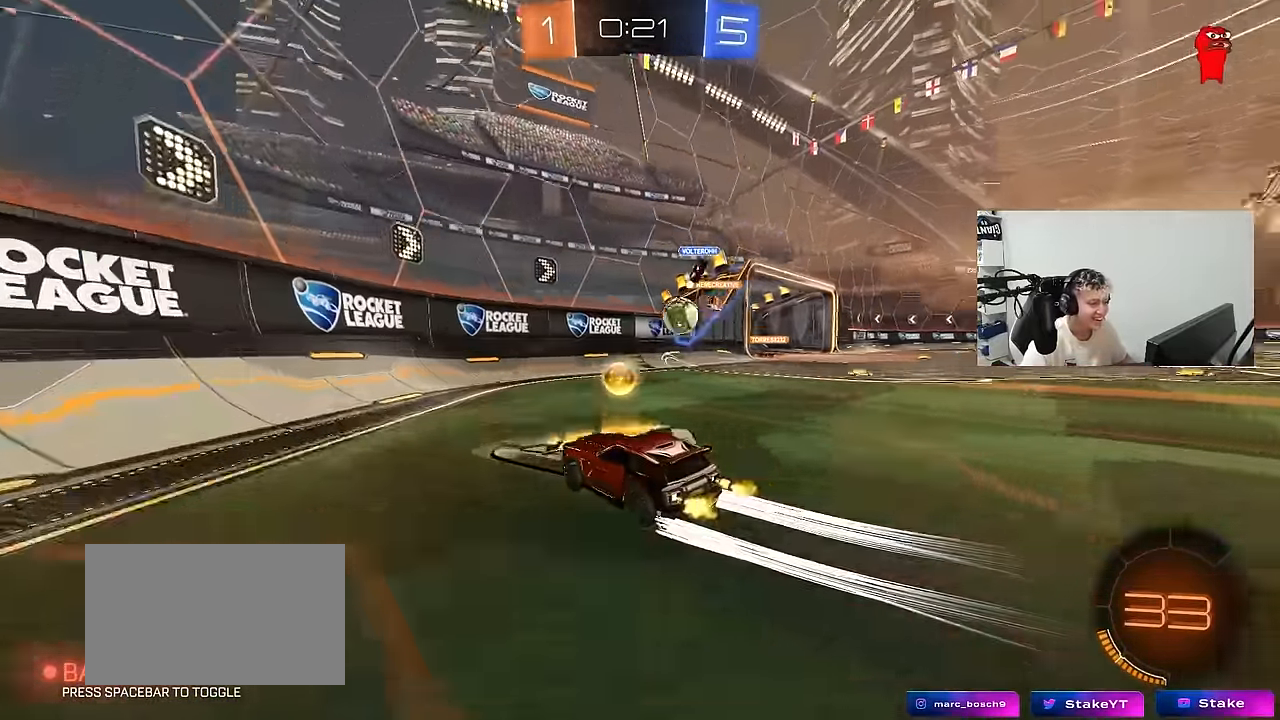
{"keys": ["w"], "mouse": [], "mouse_move": "still", "events": [[16, "d", "up"], [250, "d", "down"], [350, "d", "up"]]}
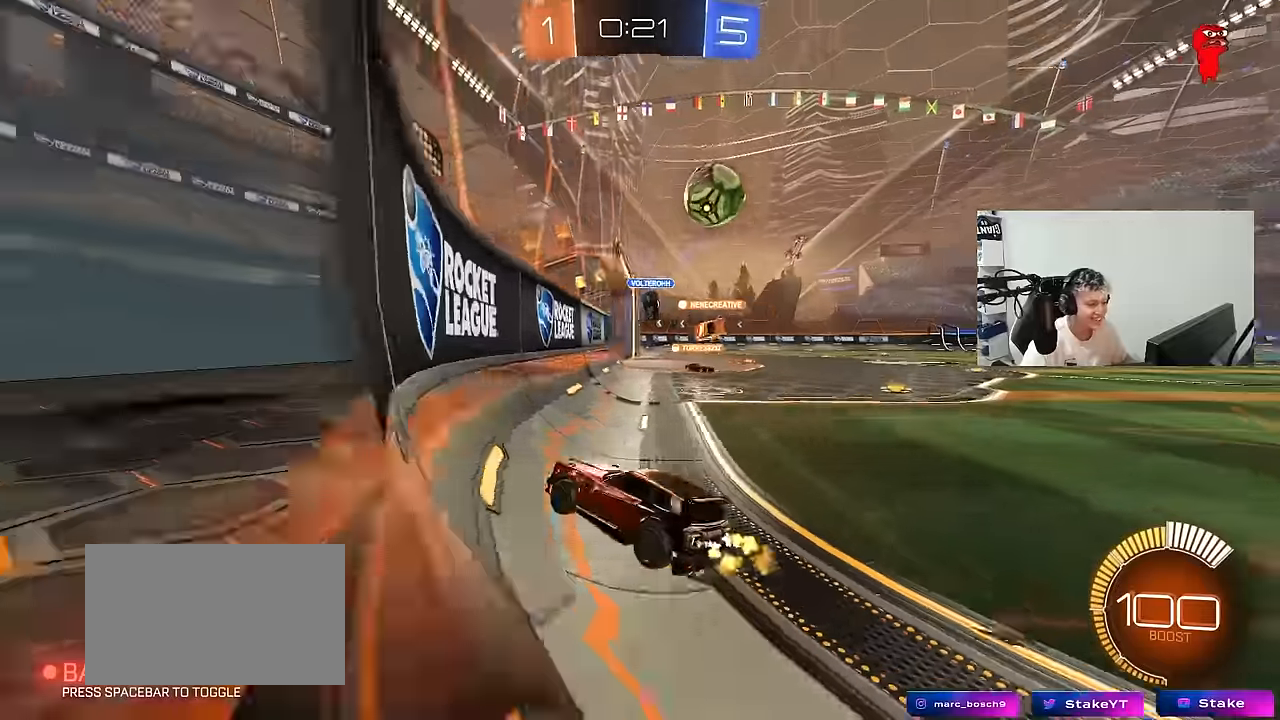
{"keys": ["w"], "mouse": [], "mouse_move": "still", "events": [[266, "d", "down"], [466, "d", "up"]]}
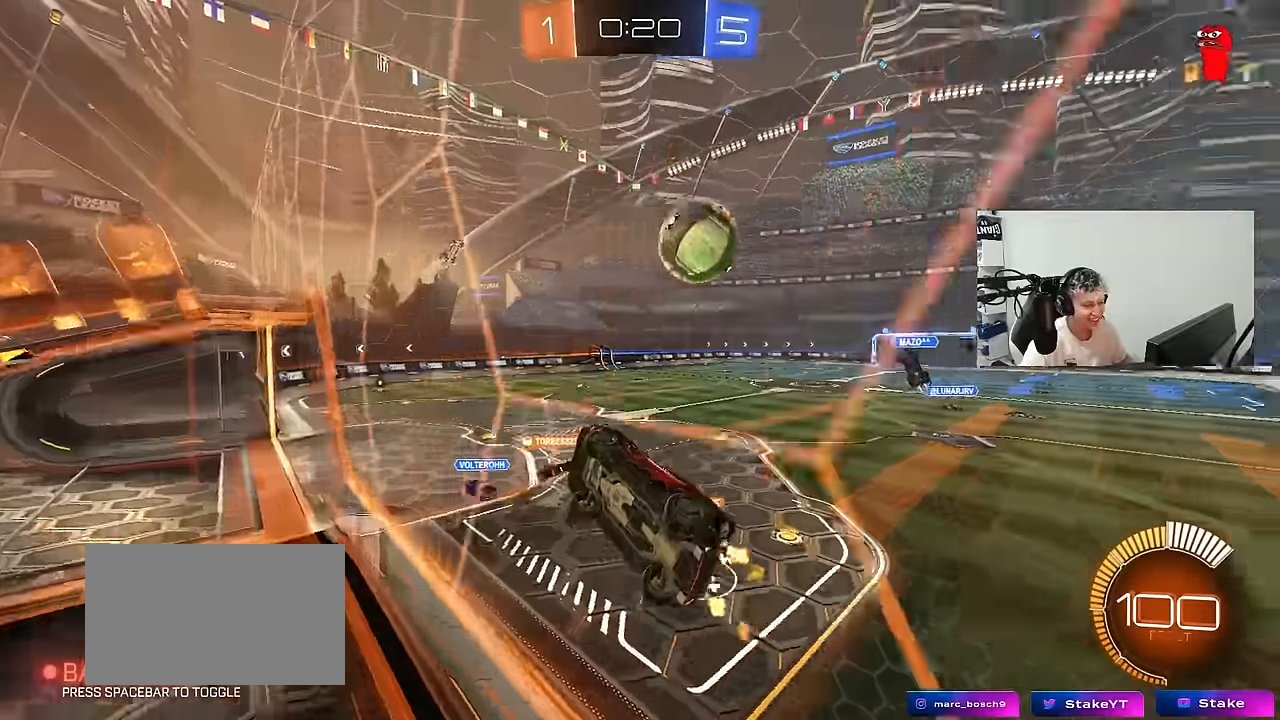
{"keys": ["w"], "mouse": [], "mouse_move": "still", "events": [[100, "d", "down"], [250, "d", "up"]]}
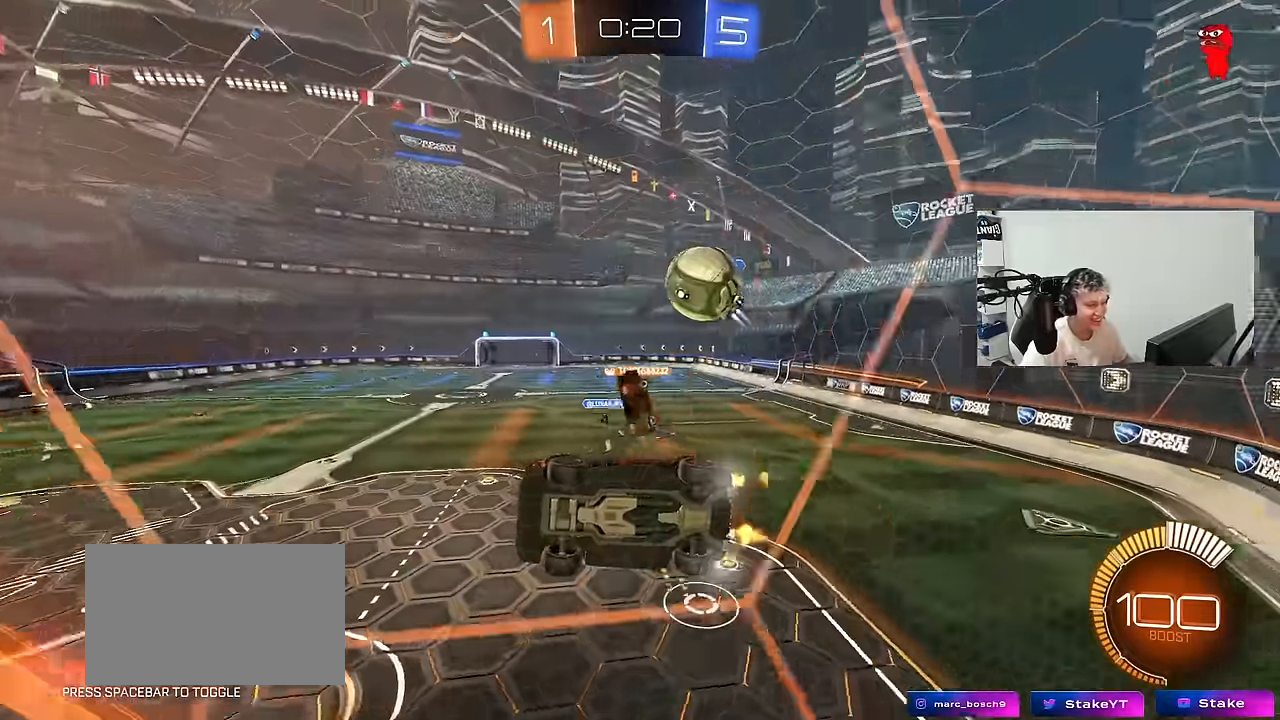
{"keys": [], "mouse": [], "mouse_move": "still", "events": [[16, "a", "down"], [66, "s", "down"], [66, "w", "up"], [450, "a", "up"], [483, "s", "up"]]}
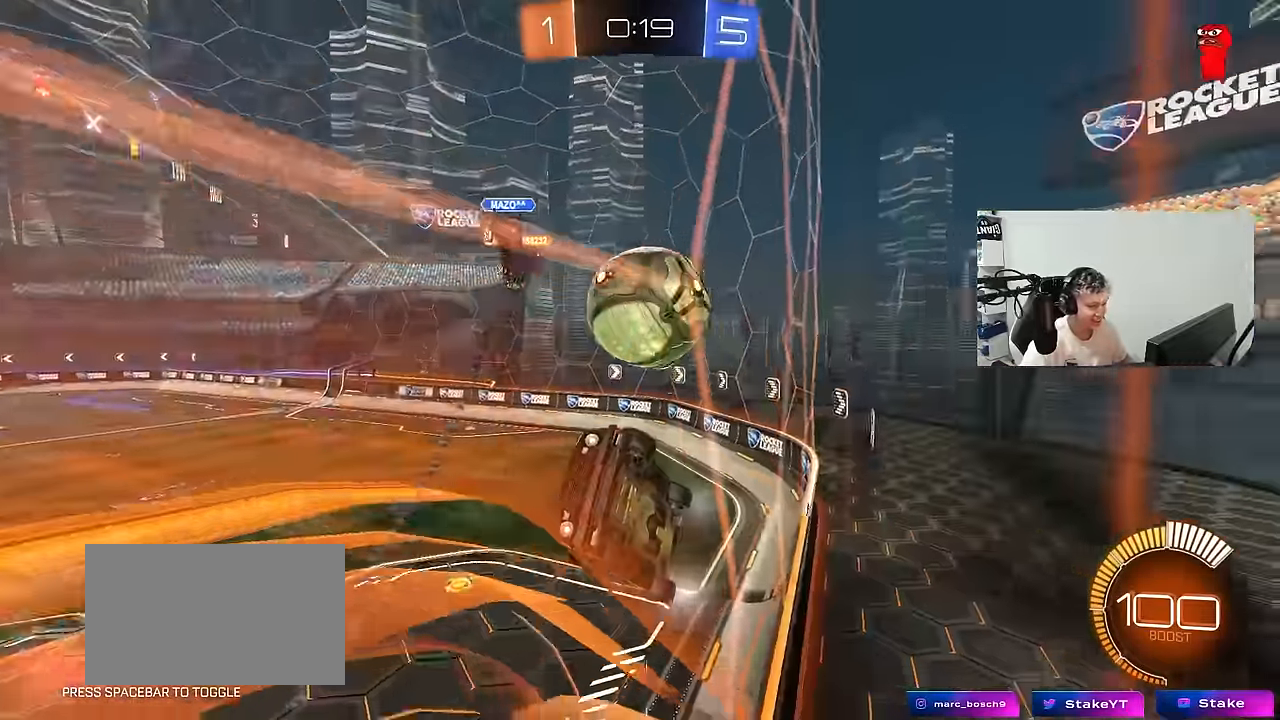
{"keys": ["a", "s", "shift"], "mouse": ["left"], "mouse_move": "still", "events": [[83, "d", "down"], [83, "w", "down"], [133, "mouse_right", "down"], [183, "w", "up"], [216, "a", "down"], [216, "s", "down"], [266, "a", "up"], [416, "mouse_left", "down"], [466, "a", "down"], [466, "mouse_right", "up"], [500, "d", "up"], [500, "shift", "down"]]}
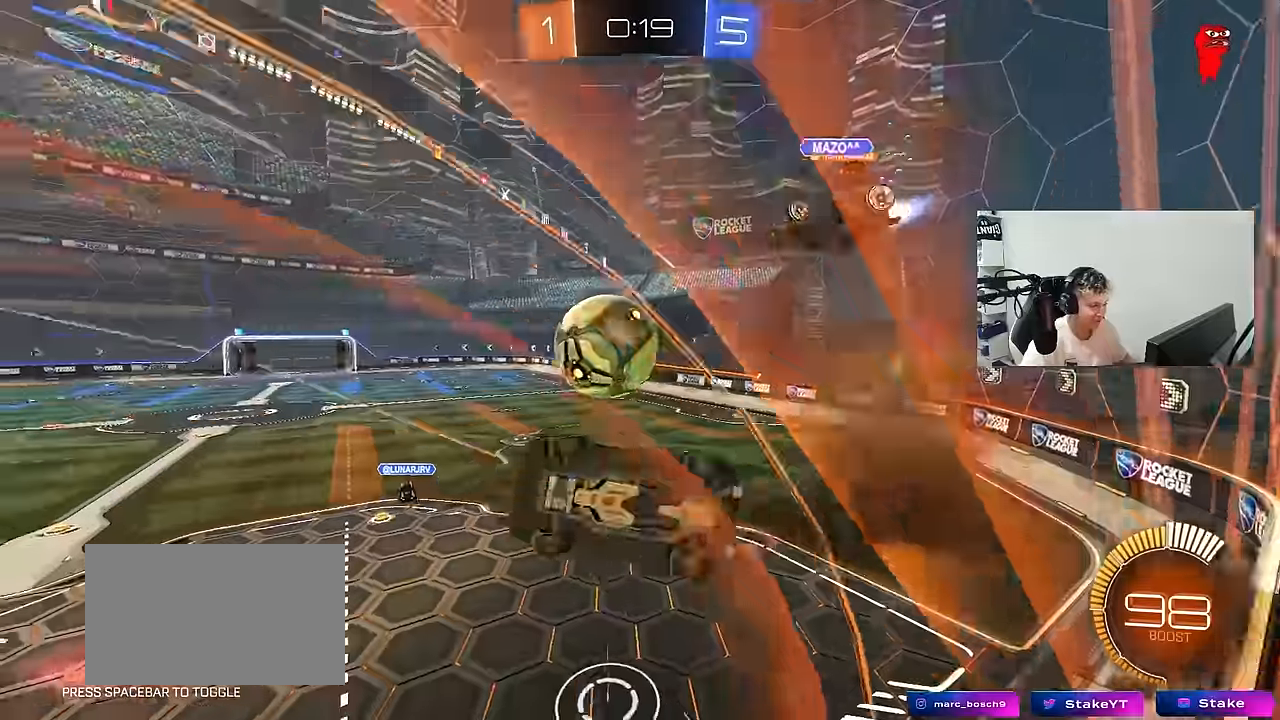
{"keys": ["w"], "mouse": ["left"], "mouse_move": "up", "events": [[283, "s", "up"], [283, "shift", "up"], [433, "a", "up"], [433, "w", "down"]]}
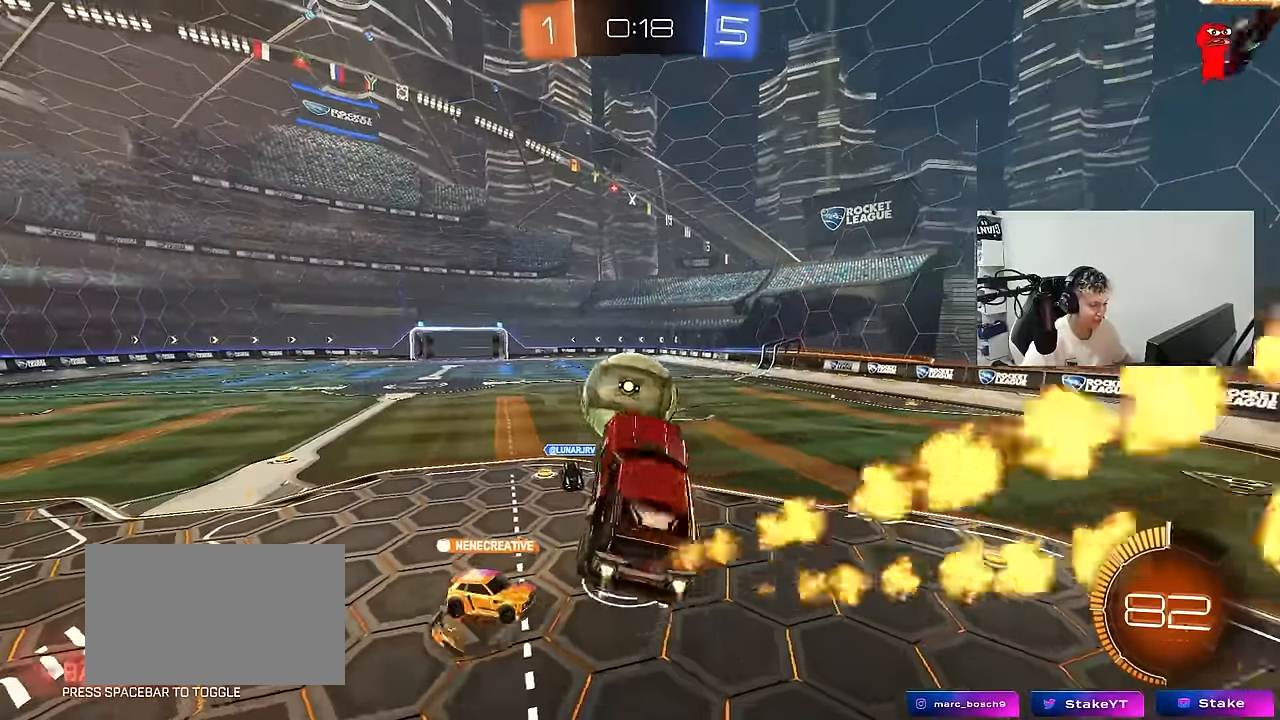
{"keys": ["a", "s", "shift"], "mouse": [], "mouse_move": "still", "events": [[16, "mouse_right", "down"], [66, "shift", "down"], [116, "a", "down"], [116, "s", "down"], [116, "w", "up"], [216, "mouse_right", "up"], [250, "mouse_left", "up"]]}
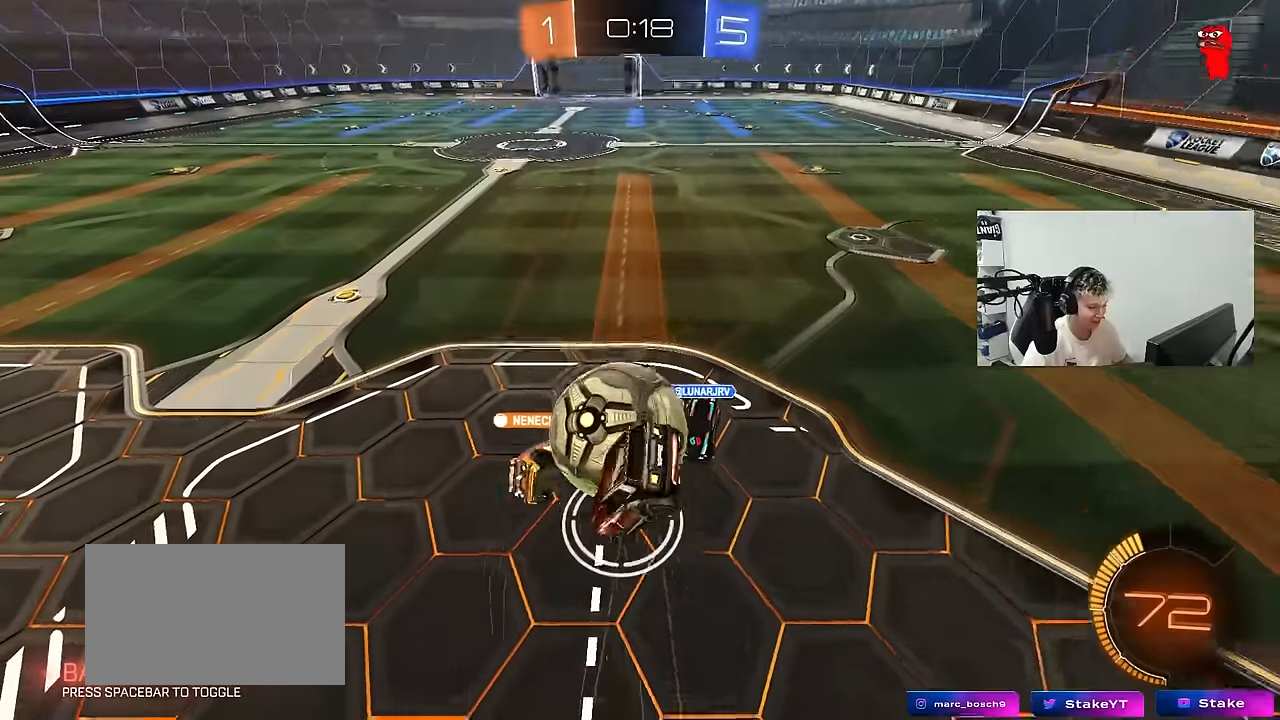
{"keys": ["d", "shift"], "mouse": [], "mouse_move": "still", "events": [[33, "shift", "up"], [83, "d", "down"], [316, "a", "up"], [316, "s", "up"], [466, "shift", "down"]]}
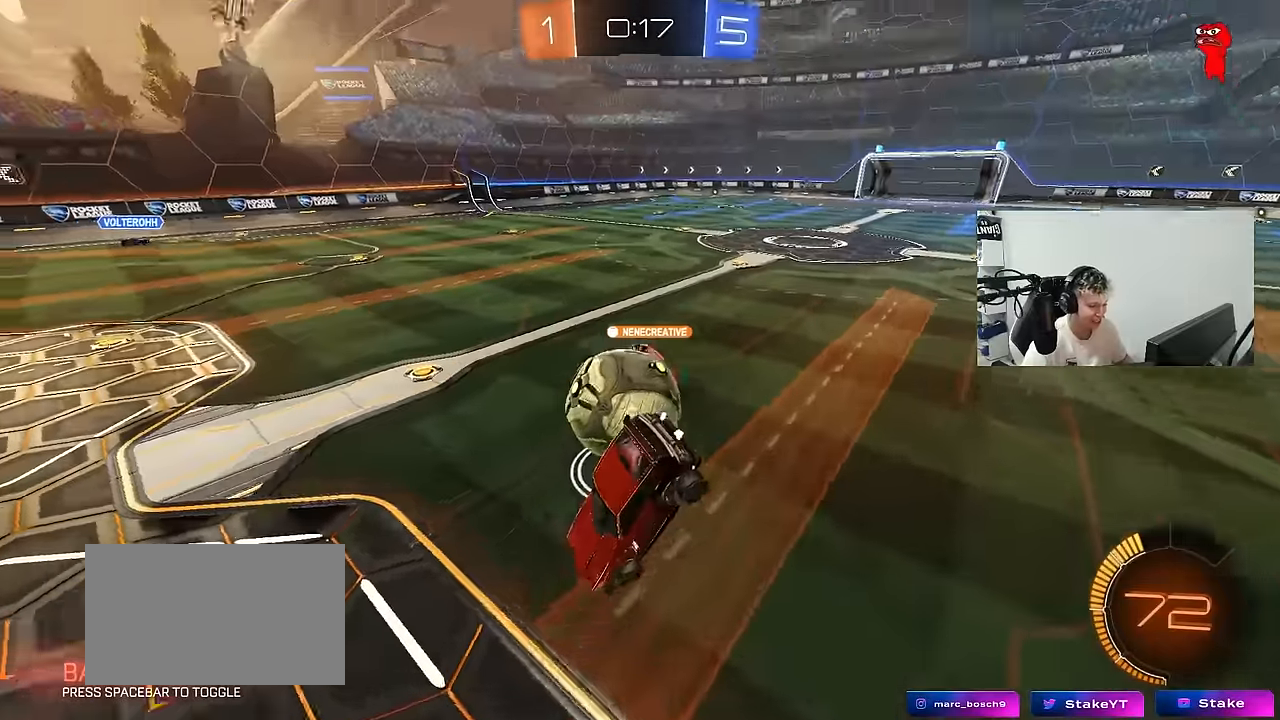
{"keys": ["d", "shift"], "mouse": ["left"], "mouse_move": "down", "events": [[50, "shift", "up"], [50, "w", "down"], [150, "w", "up"], [233, "s", "down"], [333, "shift", "down"], [383, "mouse_left", "down"], [433, "s", "up"]]}
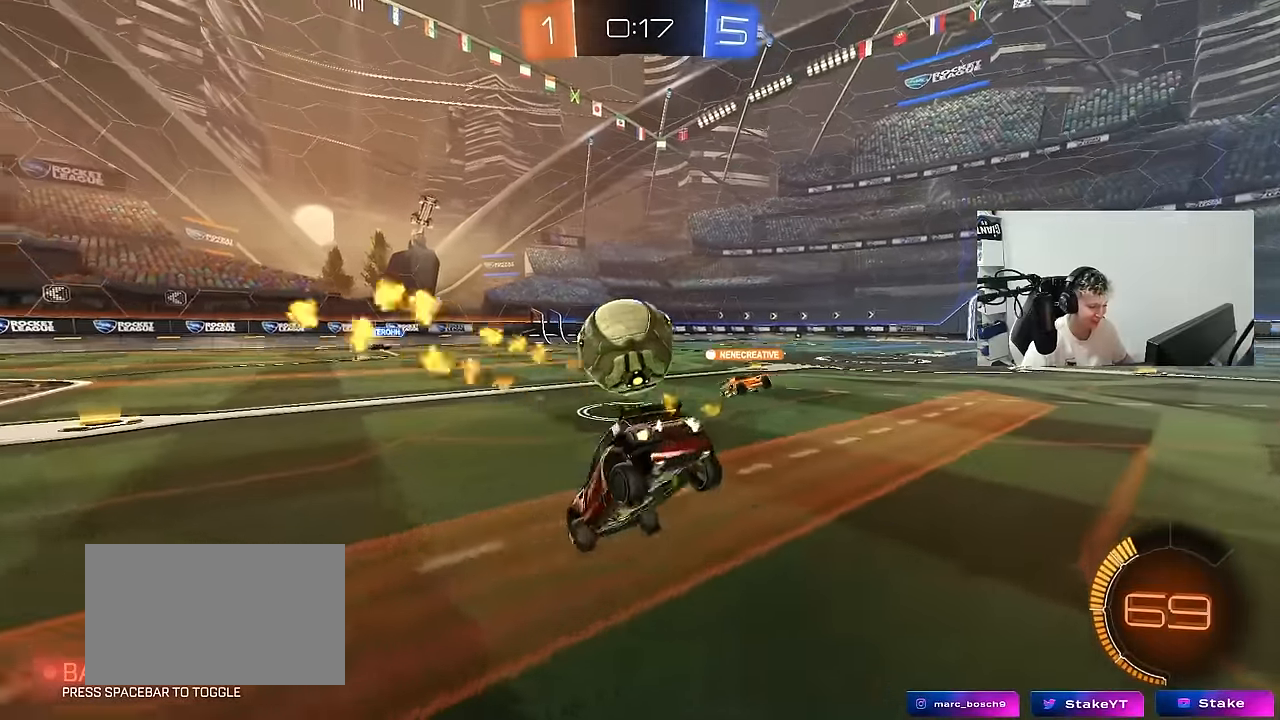
{"keys": ["d", "s", "shift"], "mouse": ["left"], "mouse_move": "down-left", "events": [[116, "mouse_right", "down"], [116, "w", "down"], [216, "mouse_right", "up"], [300, "mouse_right", "down"], [300, "s", "down"], [350, "w", "up"], [500, "mouse_right", "up"]]}
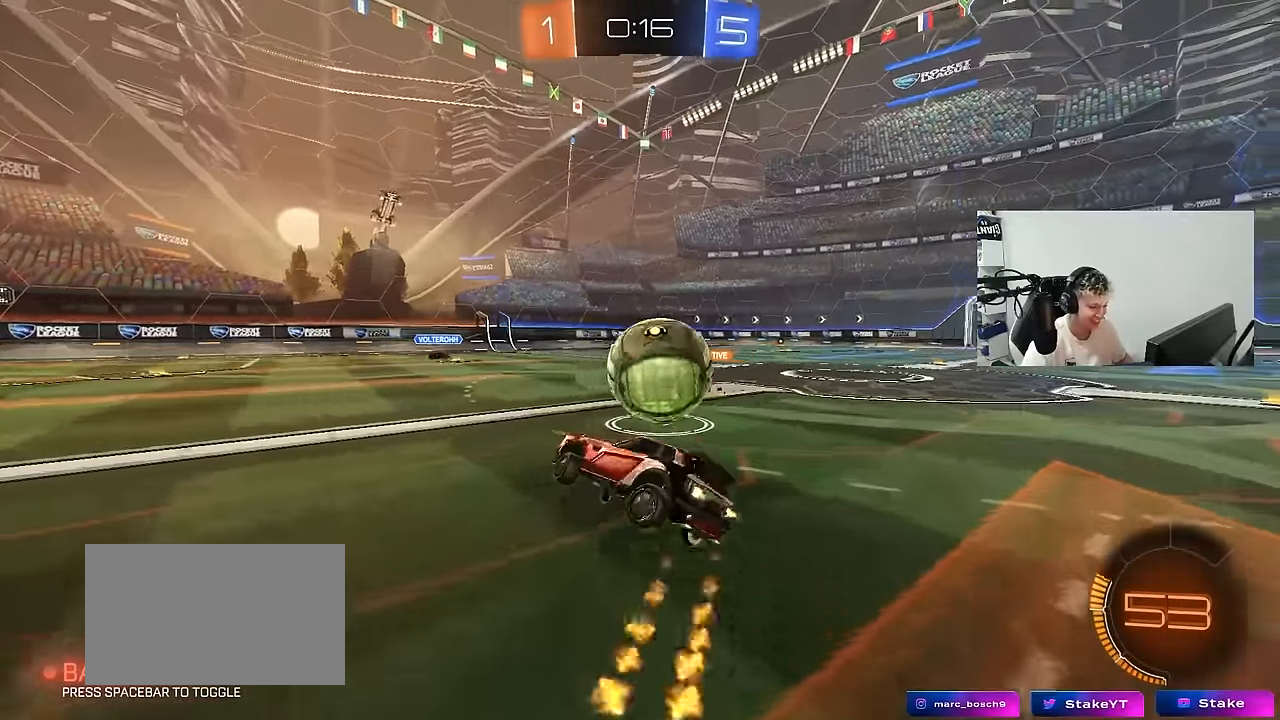
{"keys": ["d", "shift"], "mouse": [], "mouse_move": "still", "events": [[133, "mouse_left", "up"], [233, "s", "up"]]}
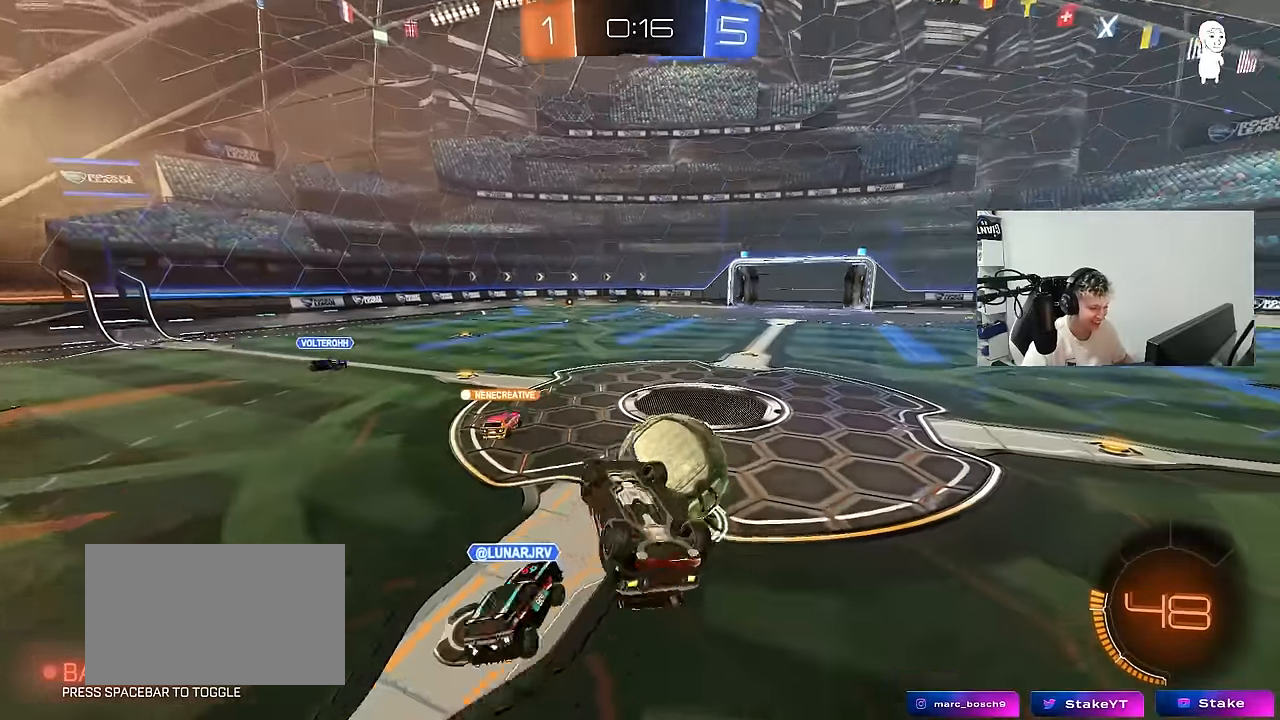
{"keys": [], "mouse": [], "mouse_move": "still", "events": [[283, "d", "up"], [333, "shift", "up"]]}
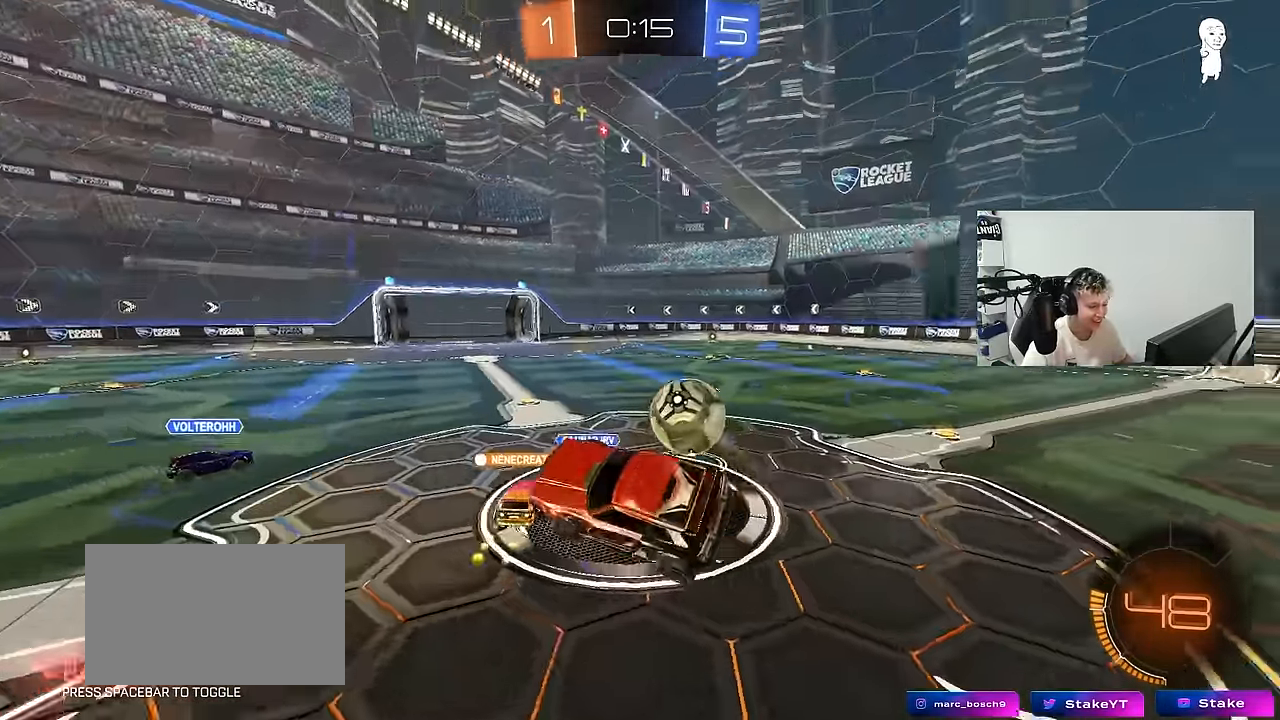
{"keys": ["w"], "mouse": [], "mouse_move": "still", "events": [[66, "d", "down"], [250, "d", "up"], [250, "shift", "down"], [300, "a", "down"], [350, "shift", "up"], [400, "a", "up"], [500, "w", "down"]]}
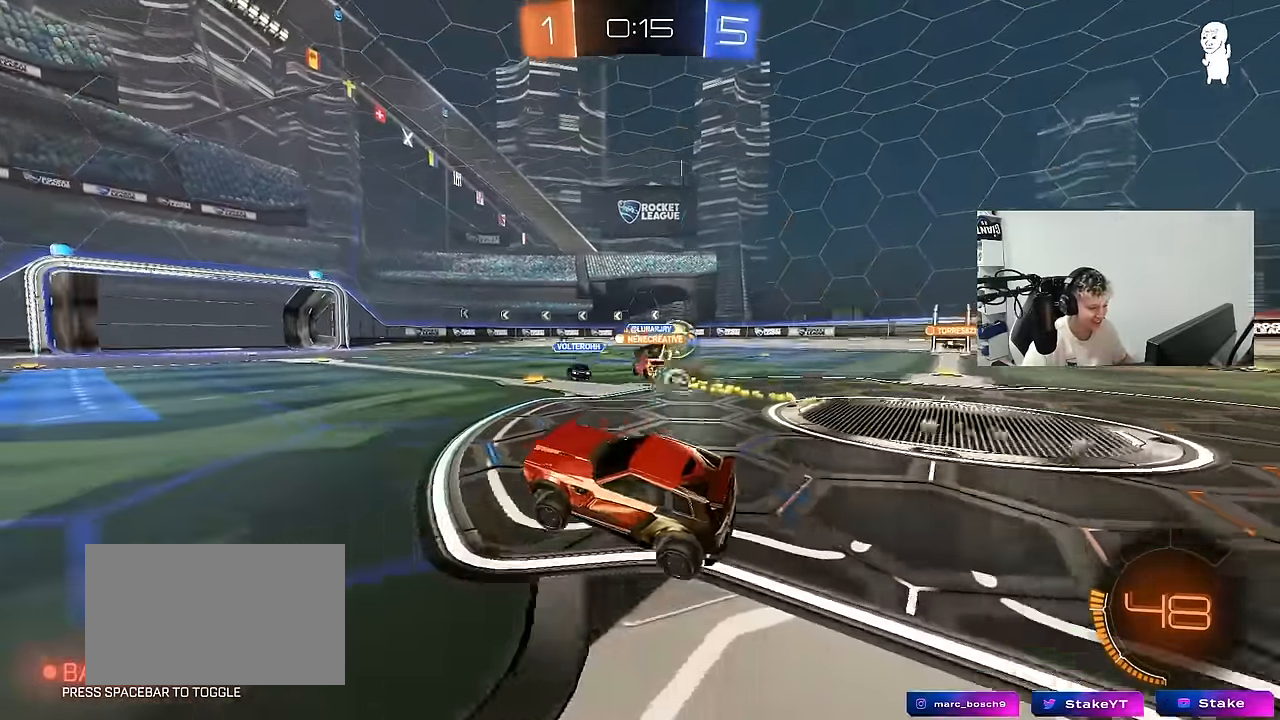
{"keys": ["a", "s", "shift", "space"], "mouse": ["right"], "mouse_move": "down-left", "events": [[33, "mouse_left", "down"], [33, "mouse_right", "down"], [183, "mouse_right", "up"], [216, "a", "down"], [216, "mouse_right", "down"], [216, "shift", "down"], [316, "mouse_right", "up"], [366, "mouse_right", "down"], [416, "mouse_left", "up"], [416, "s", "down"], [416, "w", "up"], [466, "space", "down"]]}
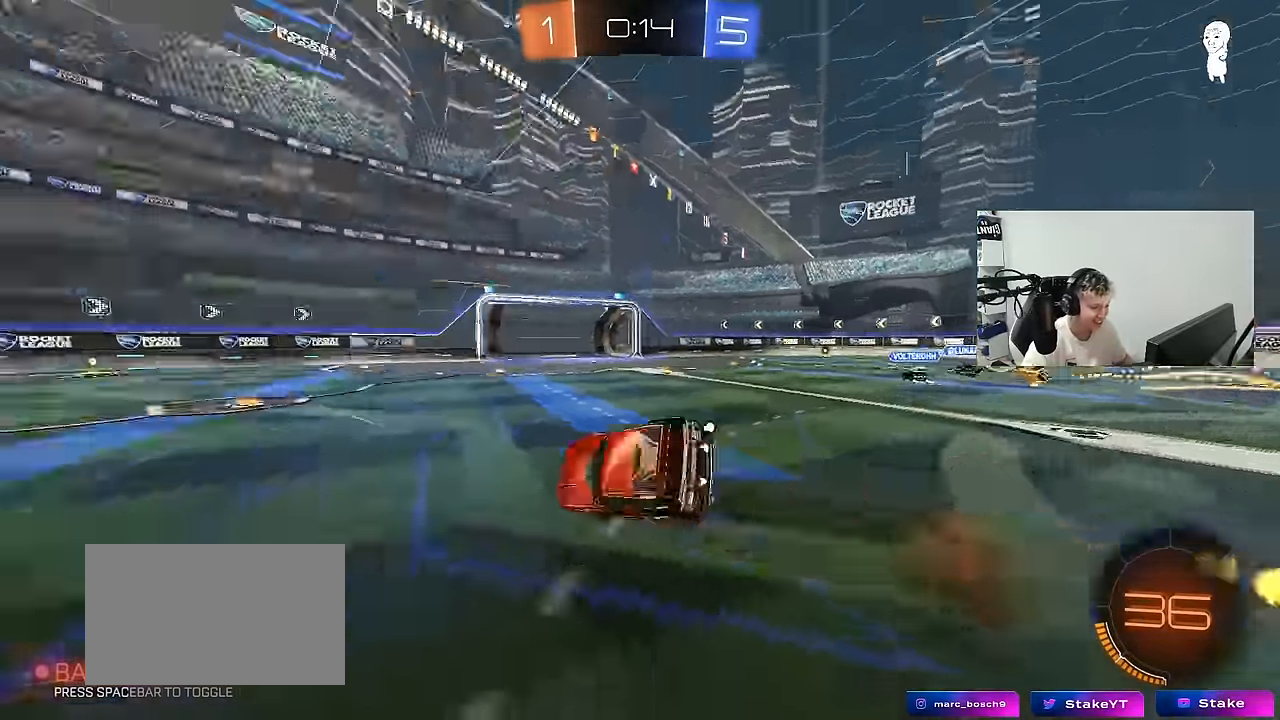
{"keys": ["a", "s", "shift"], "mouse": ["left"], "mouse_move": "still", "events": [[50, "mouse_right", "up"], [150, "mouse_left", "down"], [150, "space", "up"], [283, "s", "up"], [383, "s", "down"]]}
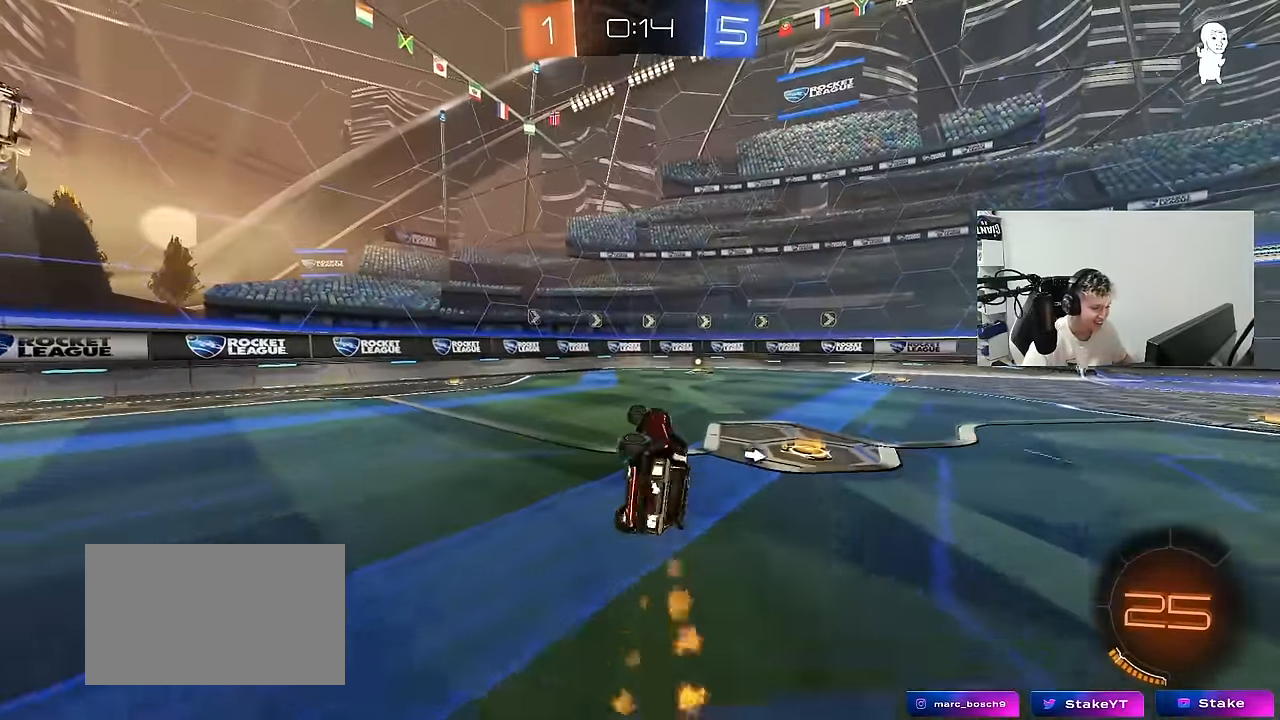
{"keys": [], "mouse": [], "mouse_move": "still", "events": [[16, "mouse_left", "up"], [166, "a", "up"], [166, "shift", "up"], [166, "space", "down"], [216, "d", "down"], [216, "s", "up"], [300, "d", "up"], [300, "space", "up"]]}
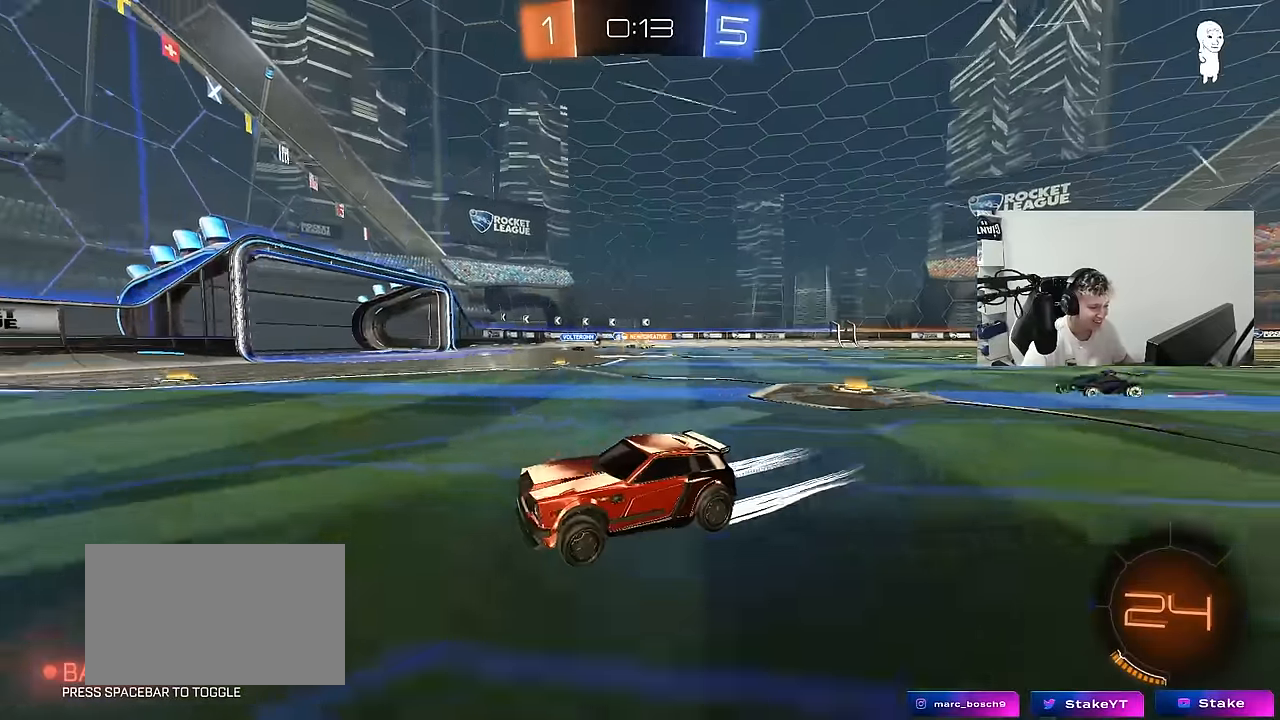
{"keys": ["d", "w"], "mouse": [], "mouse_move": "still", "events": [[33, "w", "down"], [266, "d", "down"], [316, "shift", "down"], [500, "shift", "up"]]}
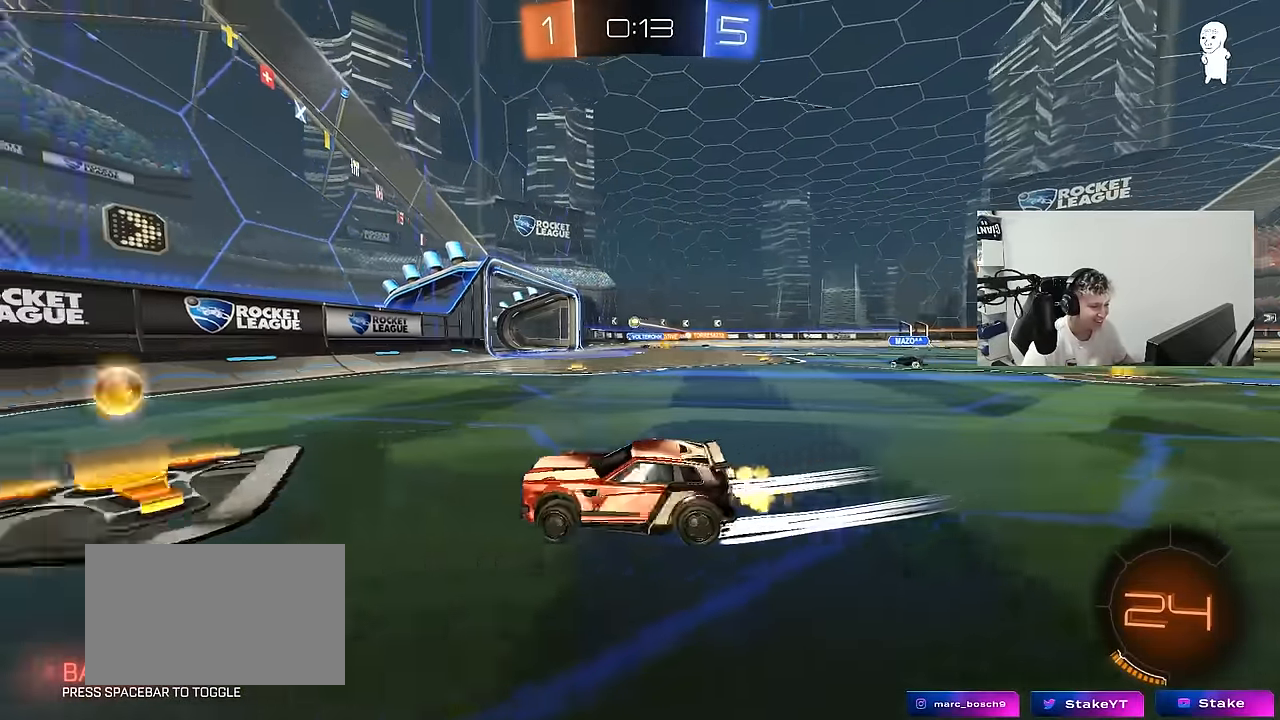
{"keys": ["d", "w"], "mouse": [], "mouse_move": "still", "events": []}
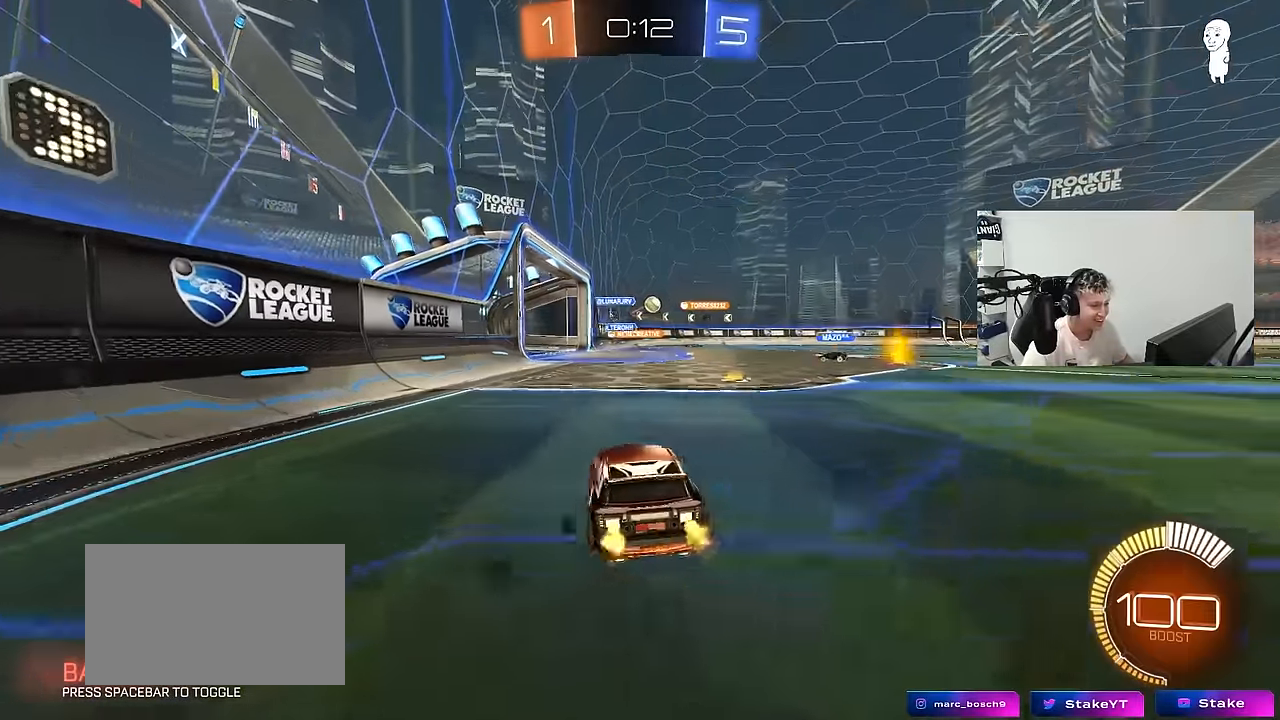
{"keys": ["a", "w"], "mouse": ["left"], "mouse_move": "still", "events": [[166, "d", "up"], [266, "d", "down"], [400, "d", "up"], [450, "a", "down"], [450, "mouse_left", "down"]]}
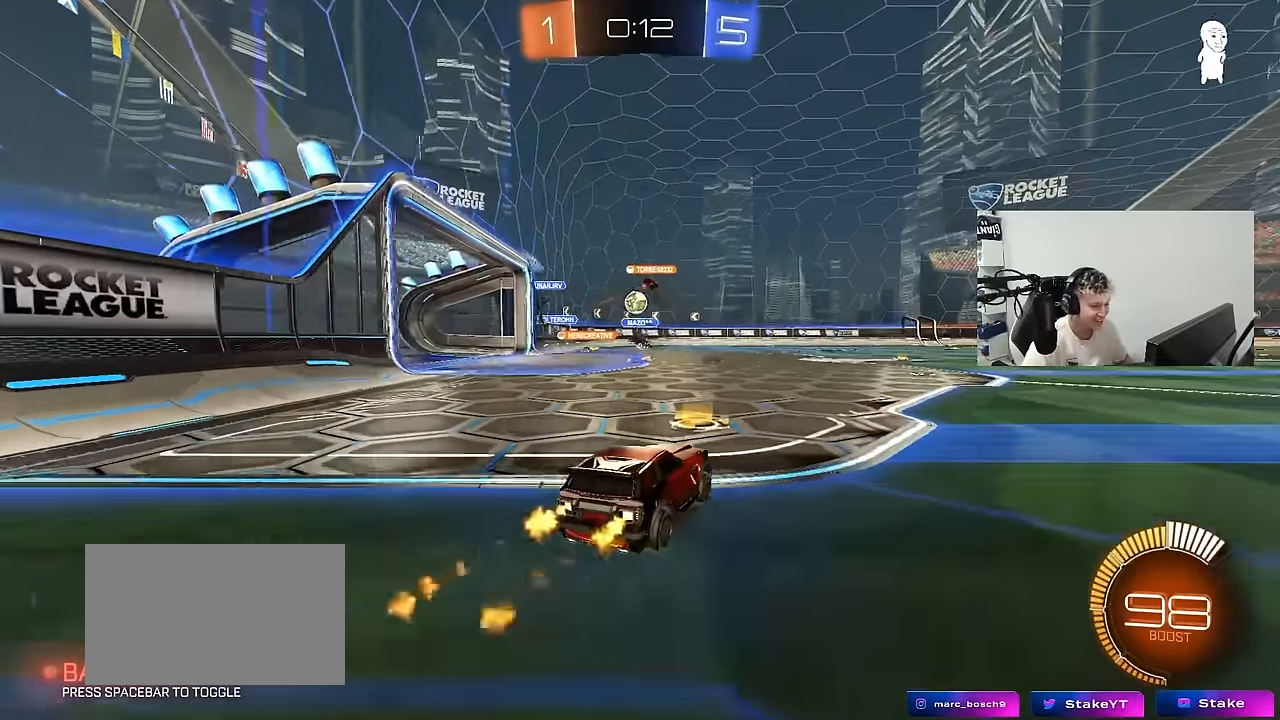
{"keys": ["d"], "mouse": [], "mouse_move": "still", "events": [[133, "mouse_left", "up"], [316, "shift", "down"], [366, "shift", "up"], [500, "a", "up"], [500, "d", "down"], [500, "w", "up"]]}
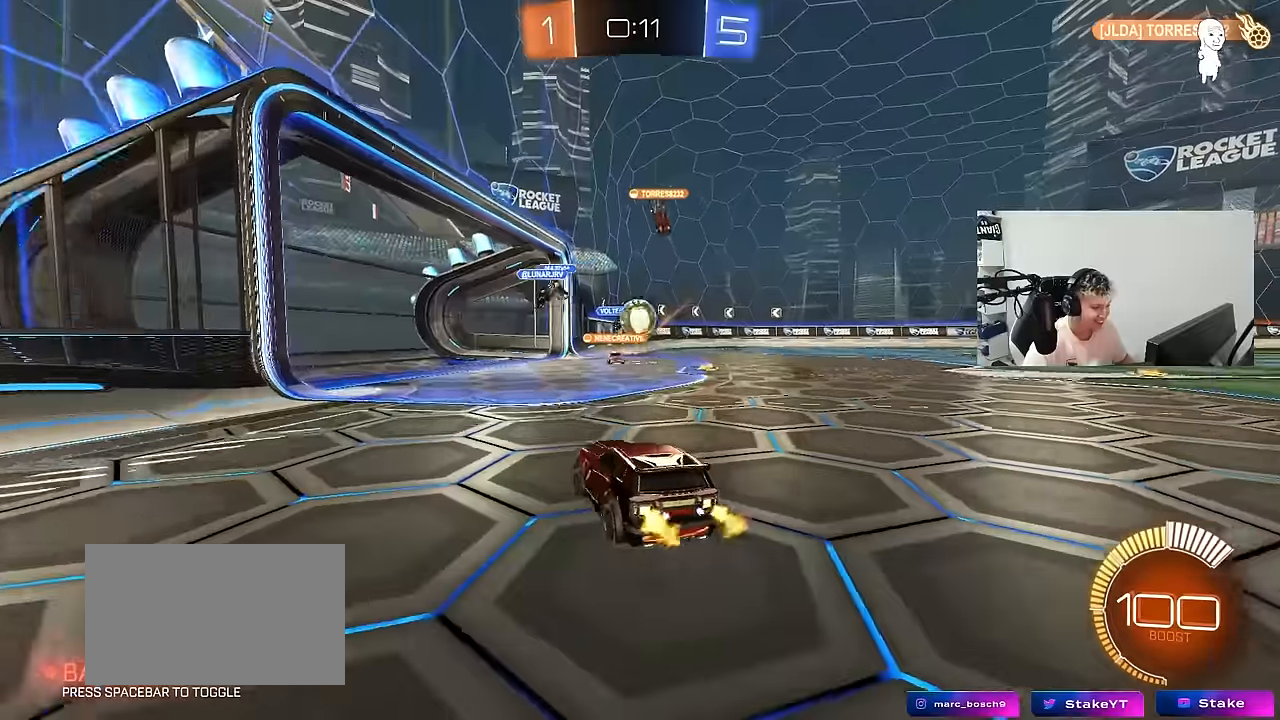
{"keys": ["d"], "mouse": ["right"], "mouse_move": "still", "events": [[100, "s", "down"], [283, "s", "up"], [383, "w", "down"], [483, "mouse_right", "down"], [483, "w", "up"]]}
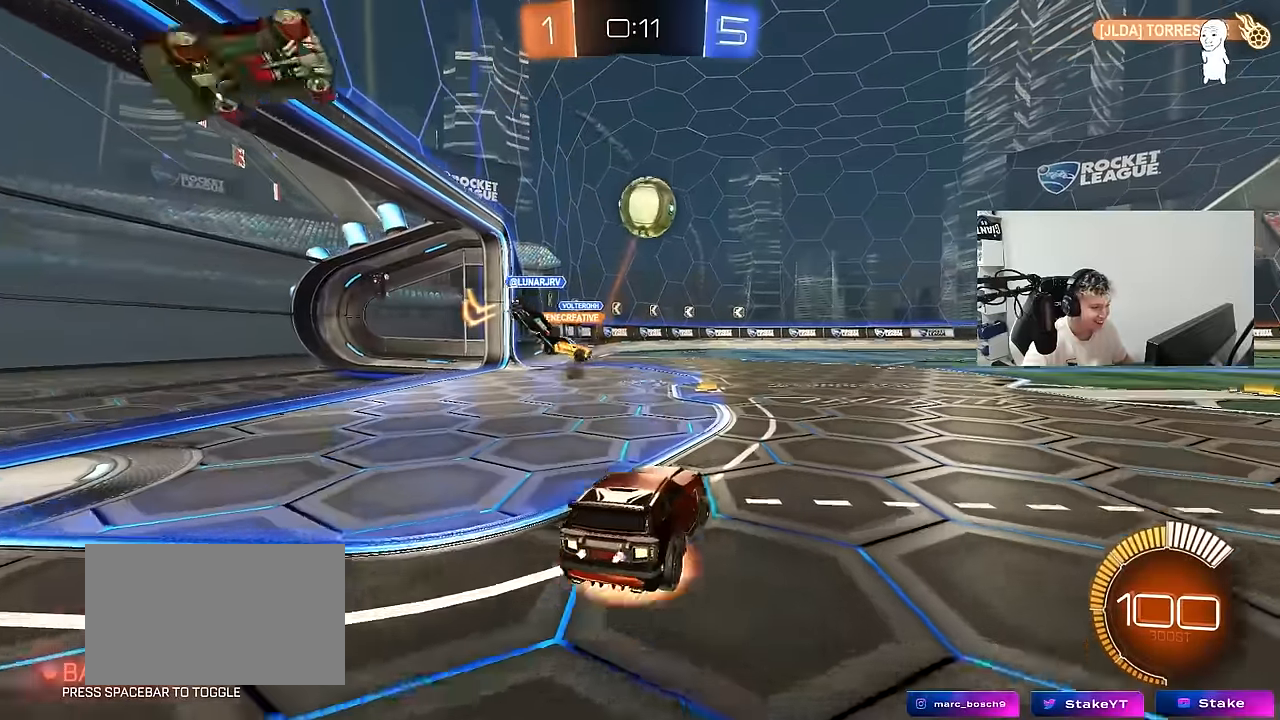
{"keys": ["a", "d", "s", "shift"], "mouse": ["left"], "mouse_move": "up", "events": [[66, "s", "down"], [116, "mouse_left", "down"], [166, "d", "up"], [216, "mouse_right", "up"], [216, "s", "up"], [250, "mouse_right", "down"], [300, "mouse_left", "up"], [300, "s", "down"], [350, "d", "down"], [450, "a", "down"], [483, "mouse_left", "down"], [483, "mouse_right", "up"], [483, "shift", "down"]]}
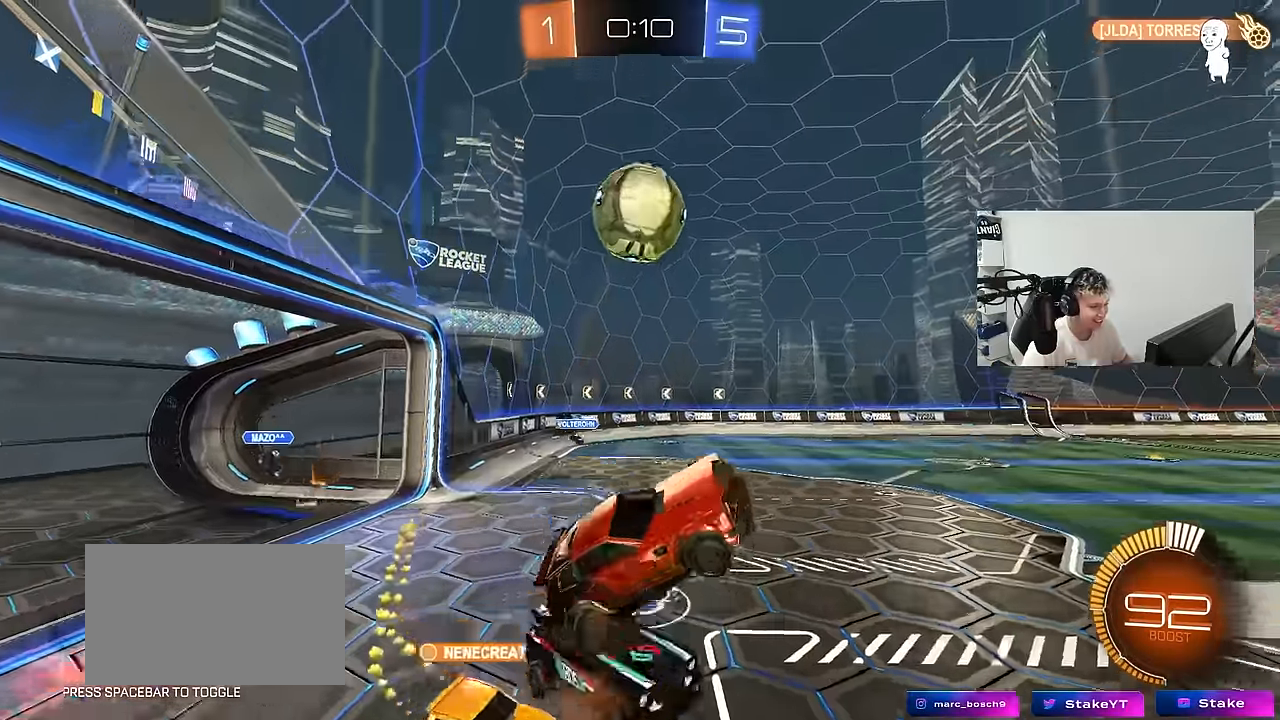
{"keys": ["a", "shift"], "mouse": ["left"], "mouse_move": "still", "events": [[33, "d", "up"], [133, "d", "down"], [183, "a", "up"], [183, "s", "up"], [233, "a", "down"], [233, "d", "up"], [316, "w", "down"], [366, "w", "up"]]}